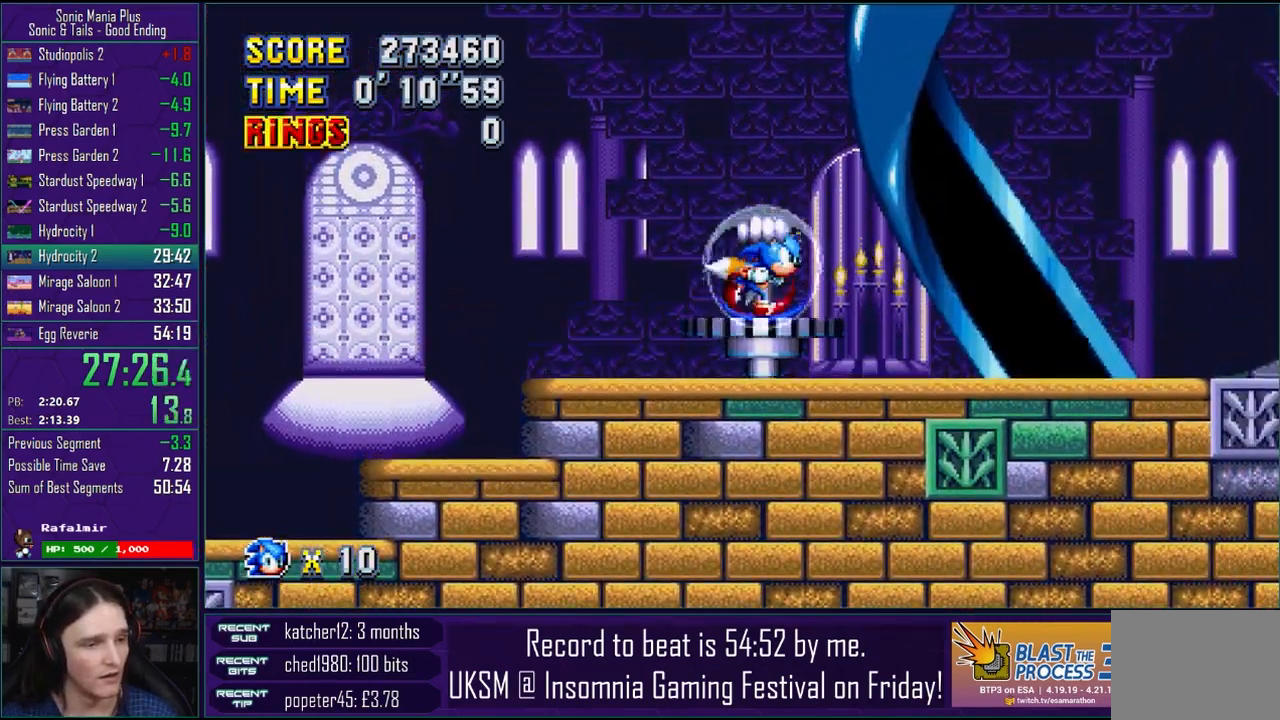
Gameplay with a controller (PlayStation layout); each line is a JSON object with the inputs held at the frame after it. "events" lists button and stick changes between this image and that frame as [ms after this image, input, new state], when the widget could be followed in between.
{"buttons": [], "left_stick": "right", "right_stick": "center", "events": []}
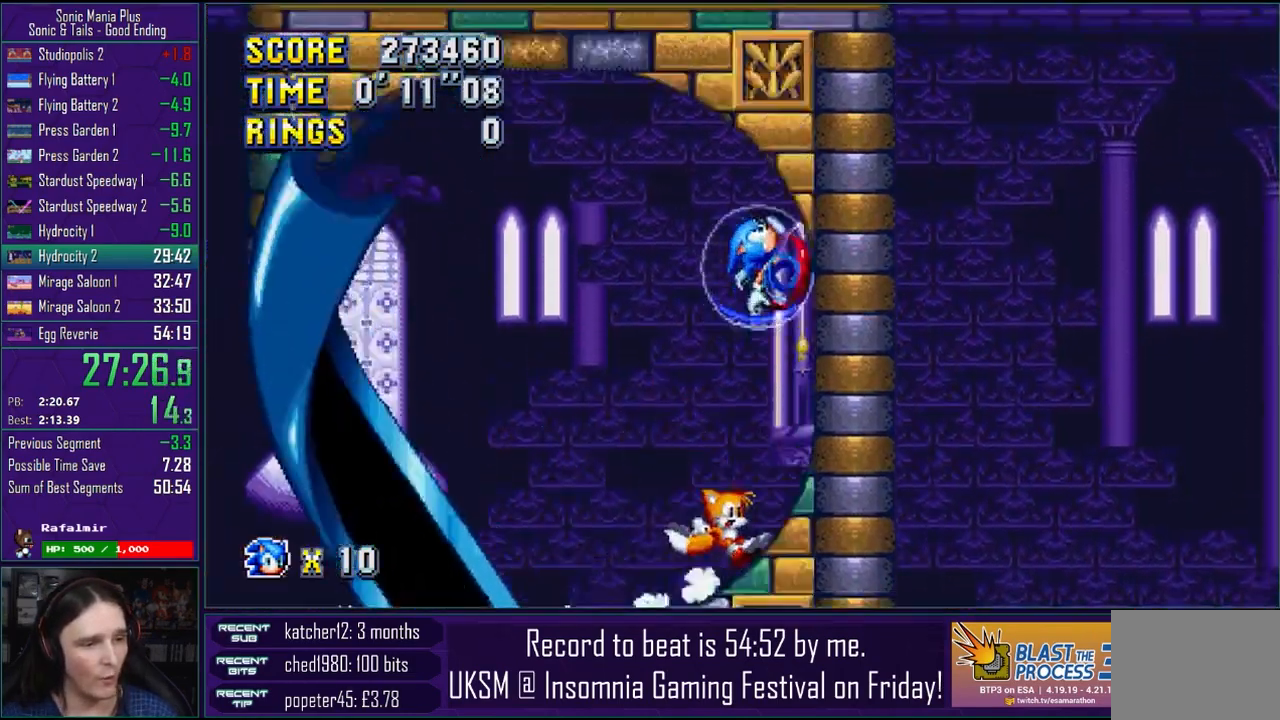
{"buttons": [], "left_stick": "down-right", "right_stick": "center", "events": [[17, "left_stick", "down-right"]]}
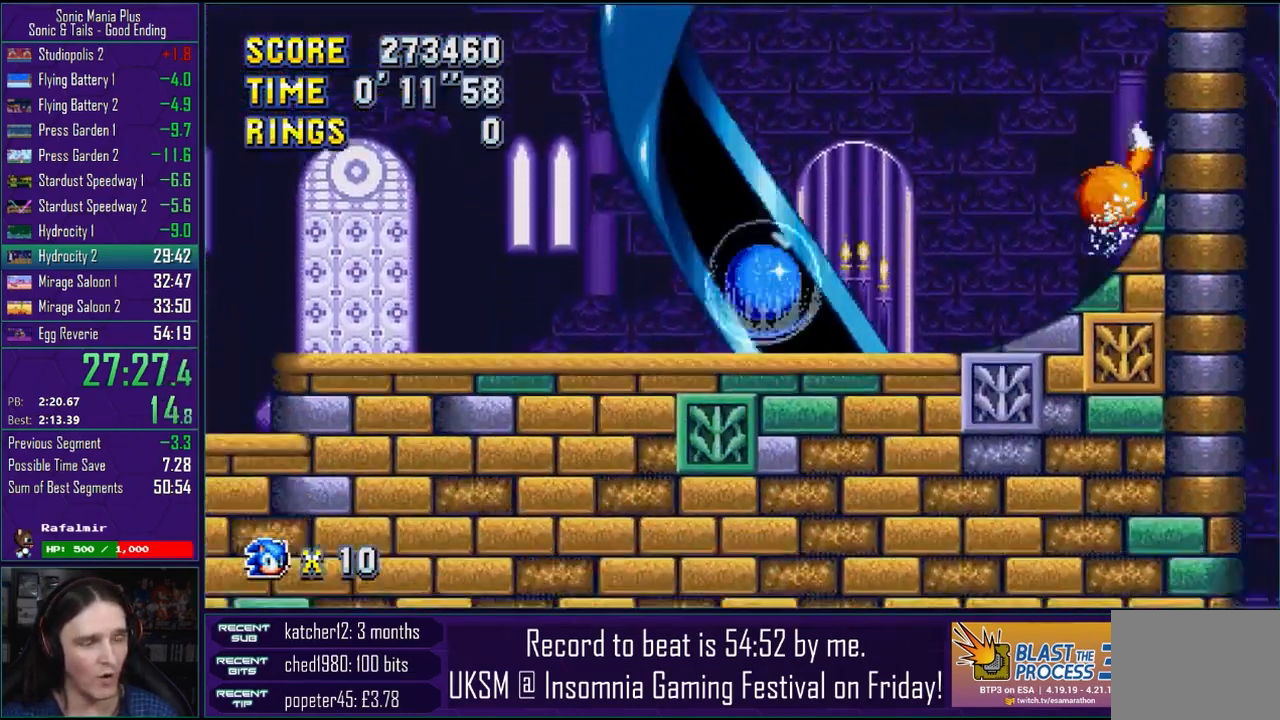
{"buttons": [], "left_stick": "down-right", "right_stick": "center", "events": []}
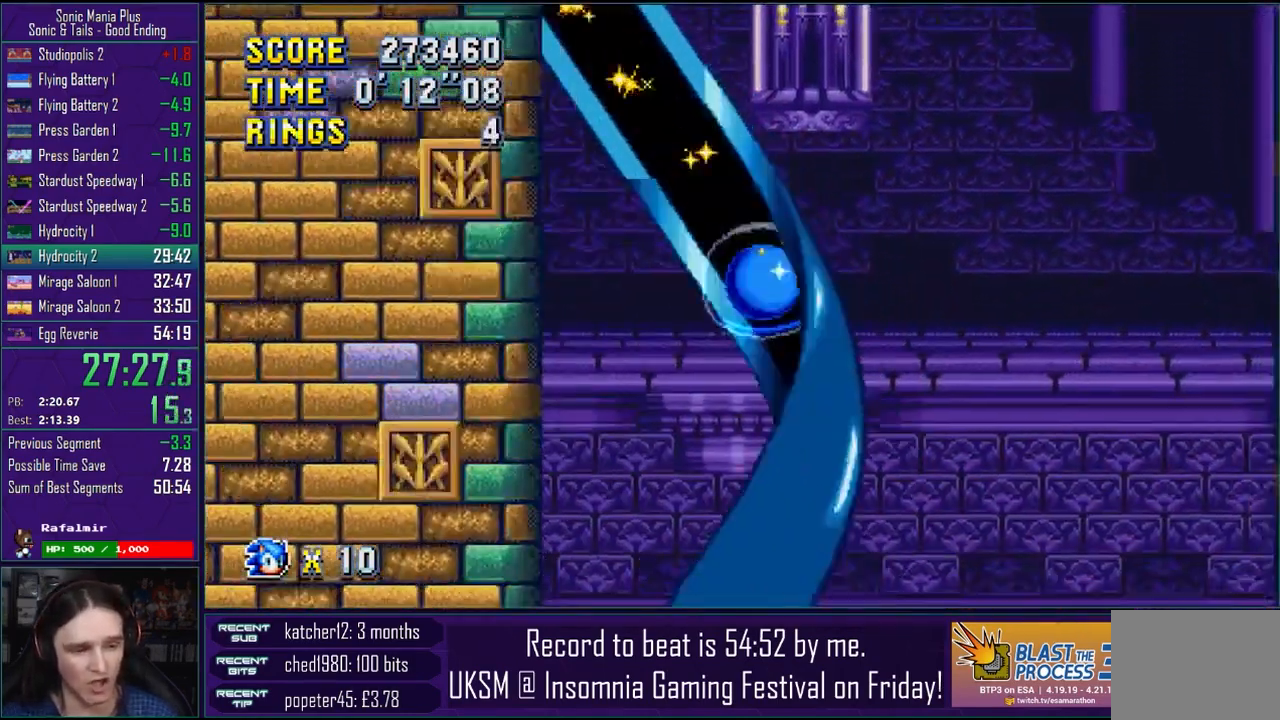
{"buttons": [], "left_stick": "right", "right_stick": "center", "events": [[283, "left_stick", "right"]]}
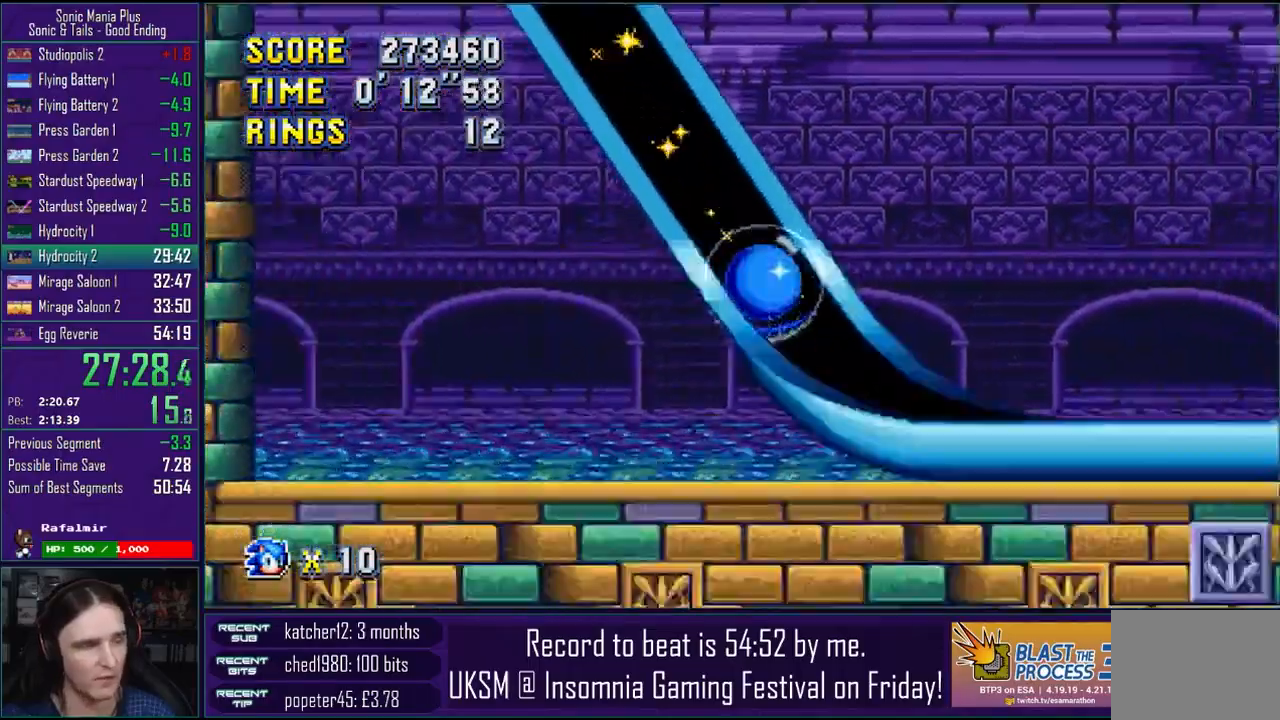
{"buttons": [], "left_stick": "right", "right_stick": "center", "events": []}
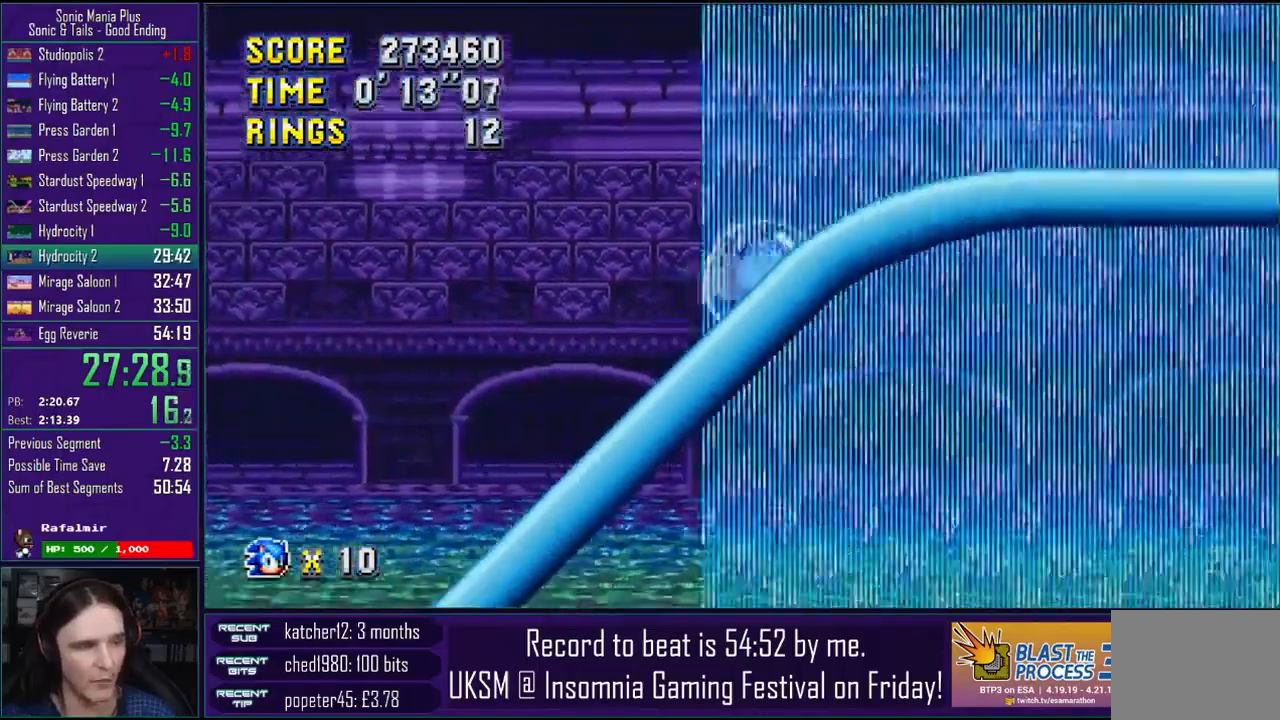
{"buttons": [], "left_stick": "right", "right_stick": "center", "events": []}
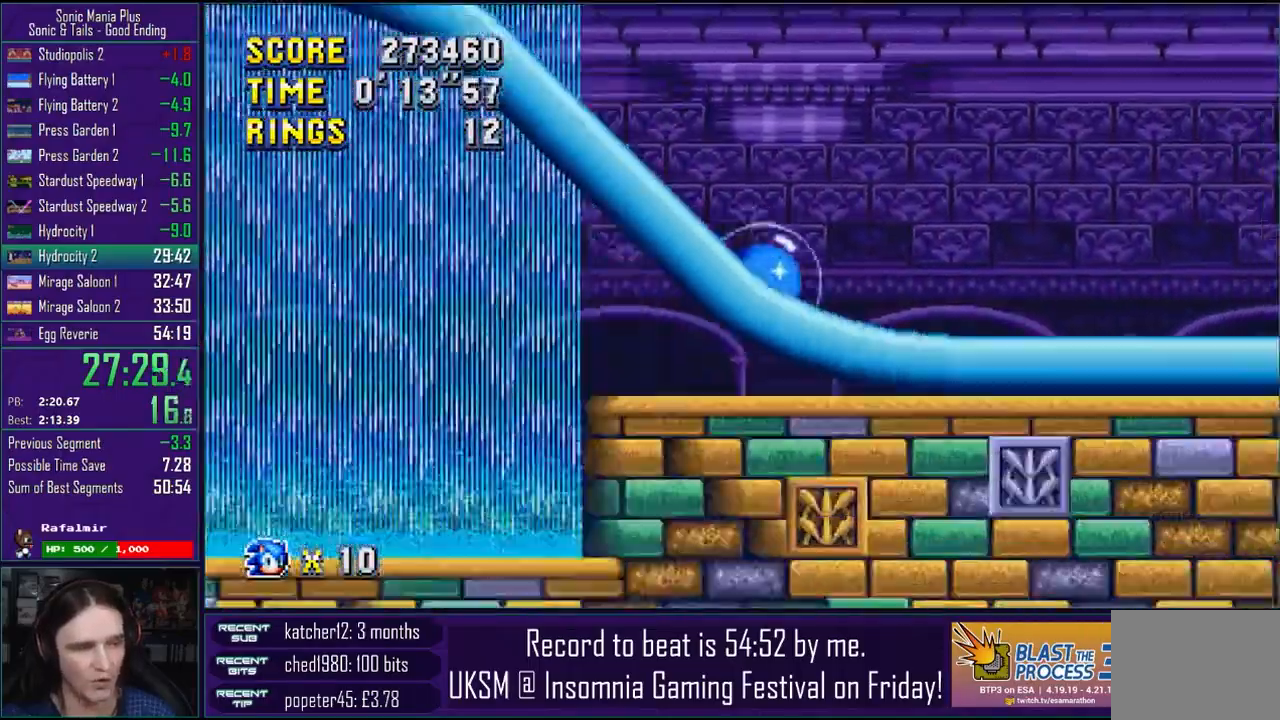
{"buttons": [], "left_stick": "right", "right_stick": "center", "events": []}
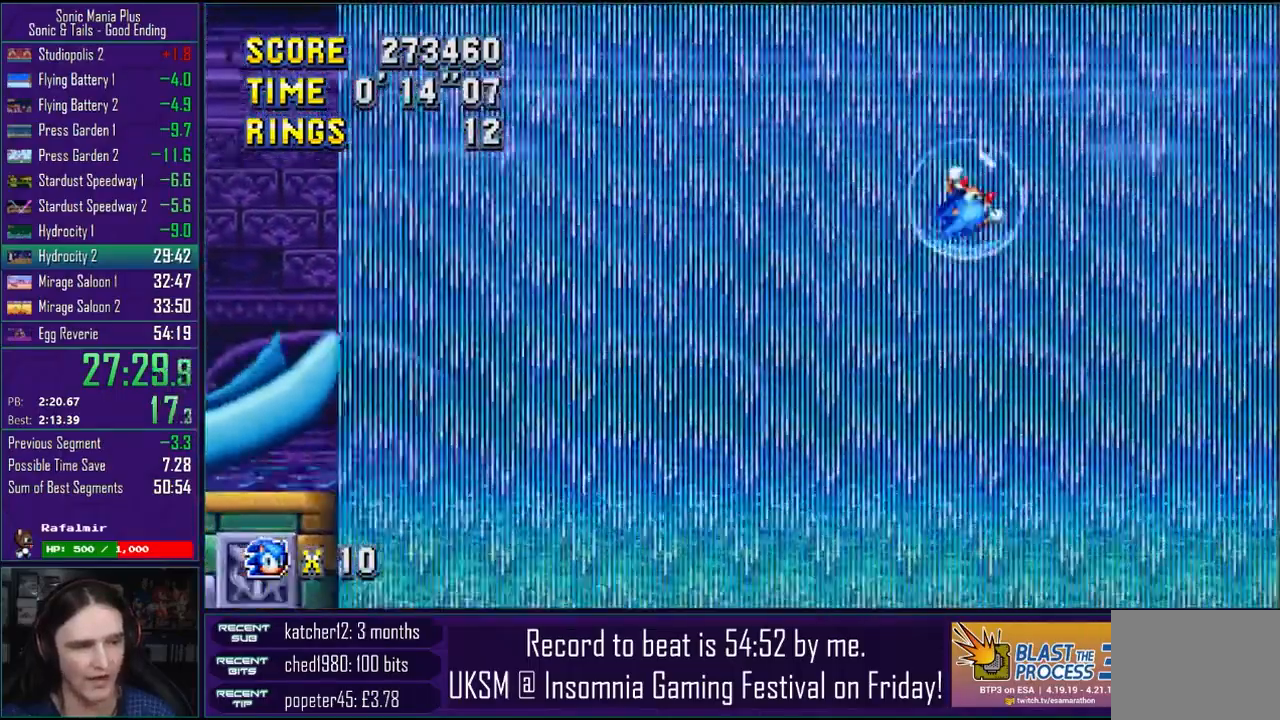
{"buttons": [], "left_stick": "right", "right_stick": "center", "events": []}
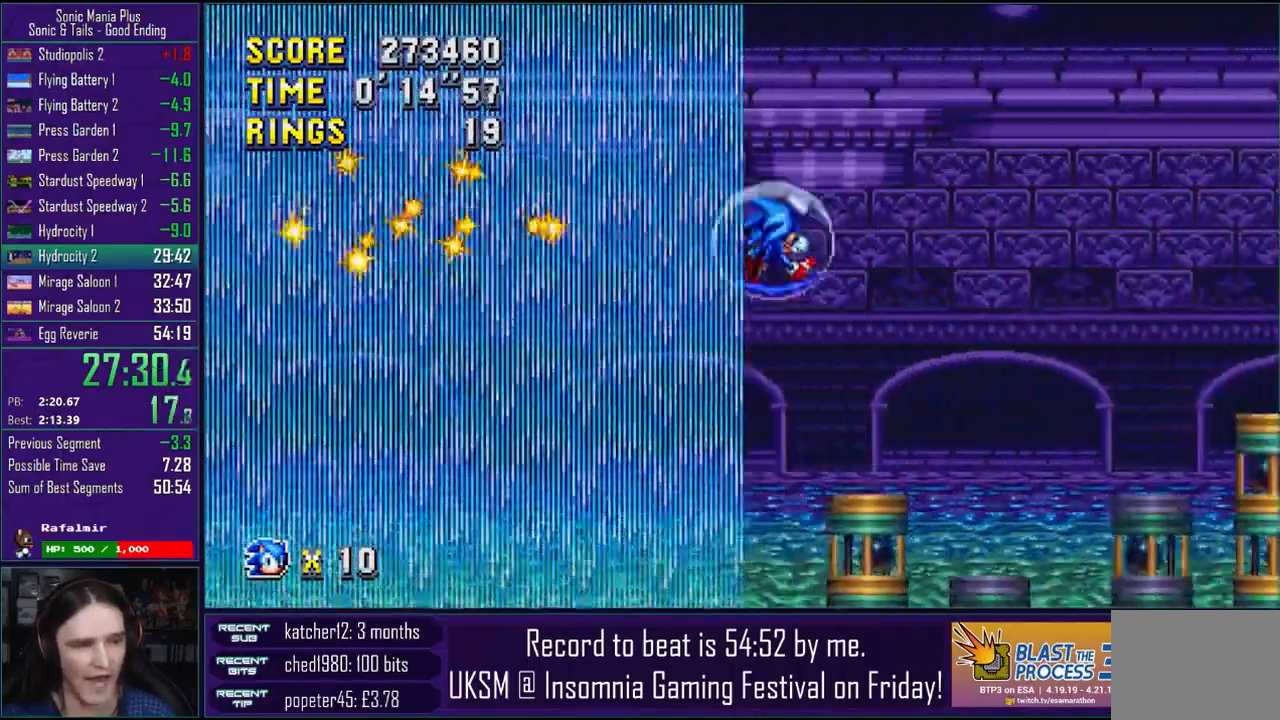
{"buttons": [], "left_stick": "right", "right_stick": "center", "events": []}
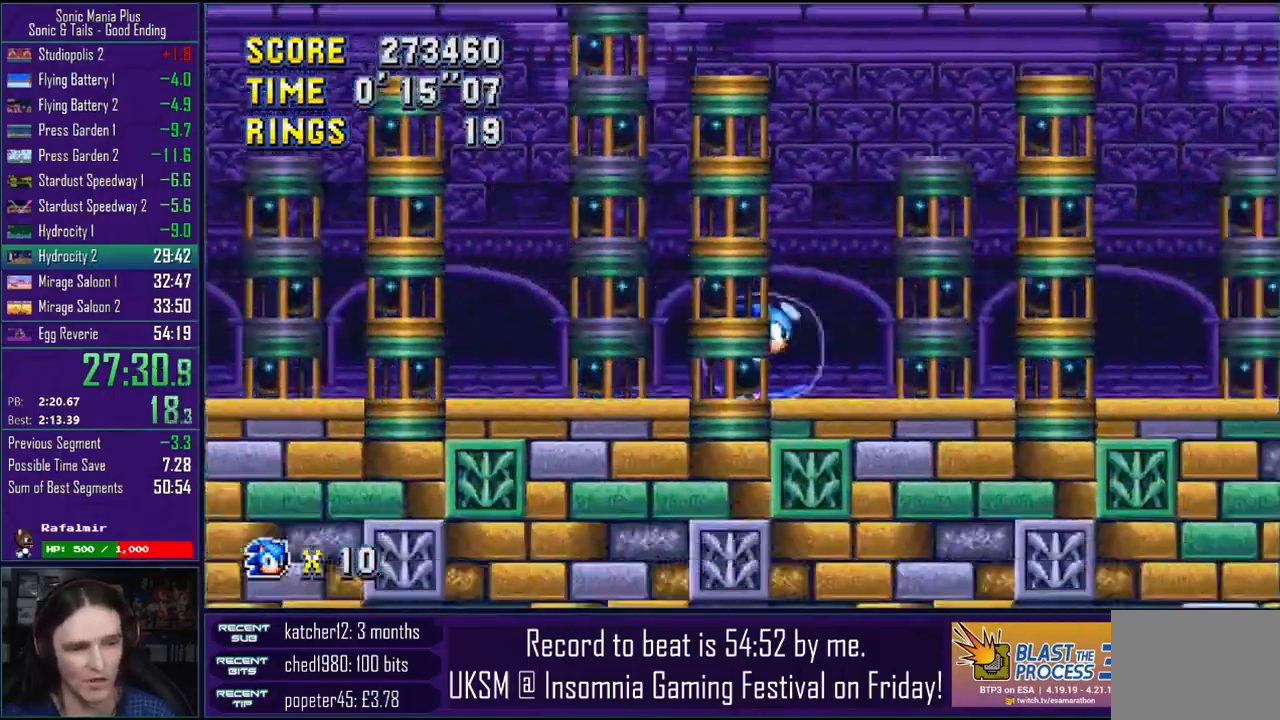
{"buttons": [], "left_stick": "right", "right_stick": "center", "events": []}
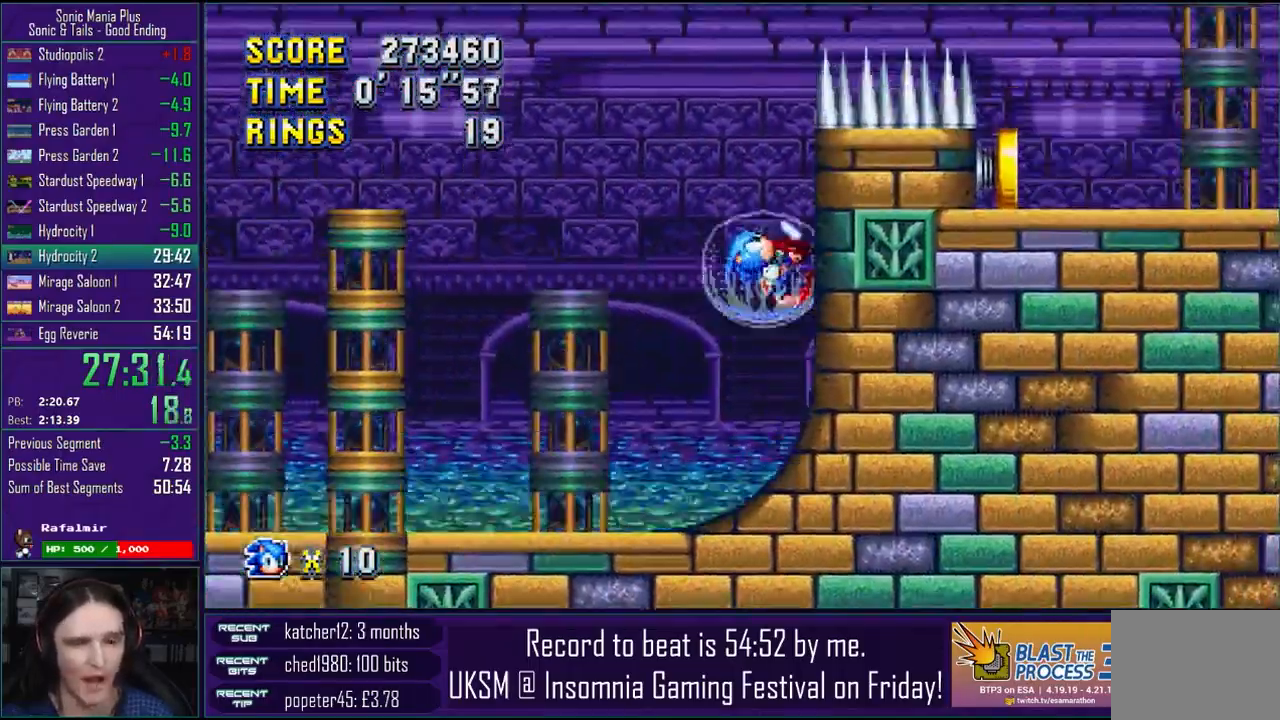
{"buttons": [], "left_stick": "right", "right_stick": "center", "events": []}
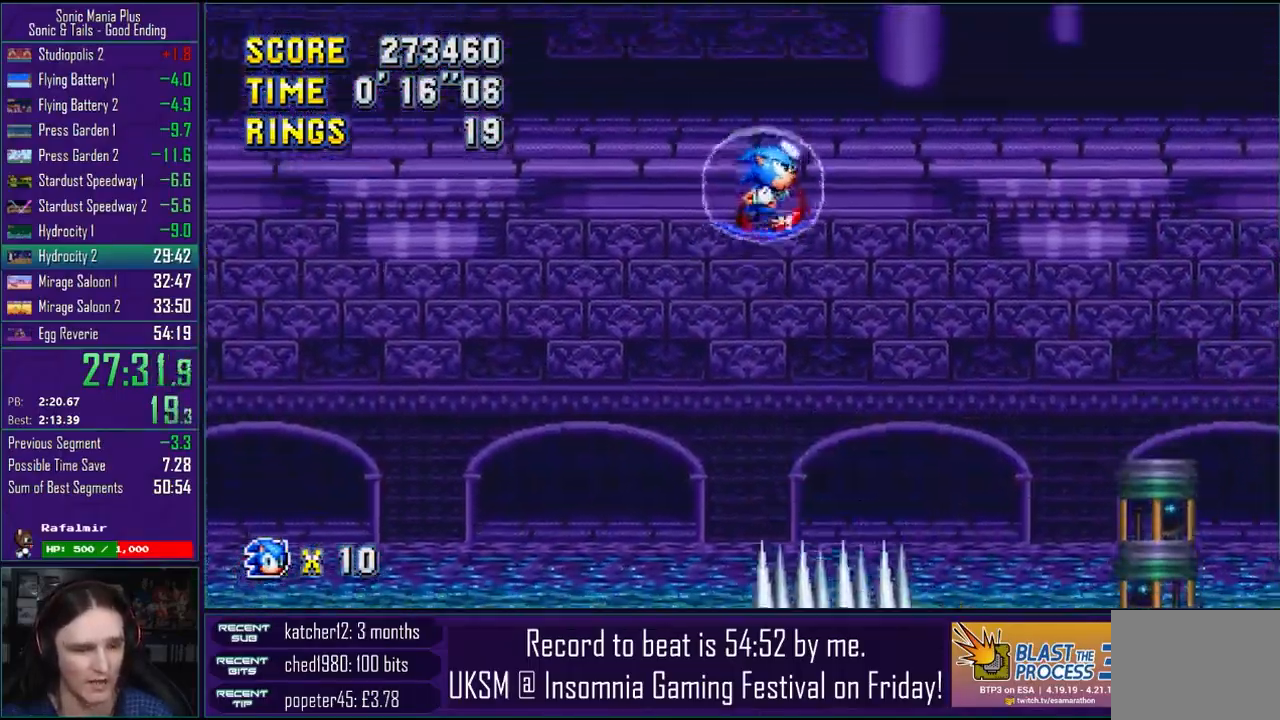
{"buttons": [], "left_stick": "right", "right_stick": "center", "events": []}
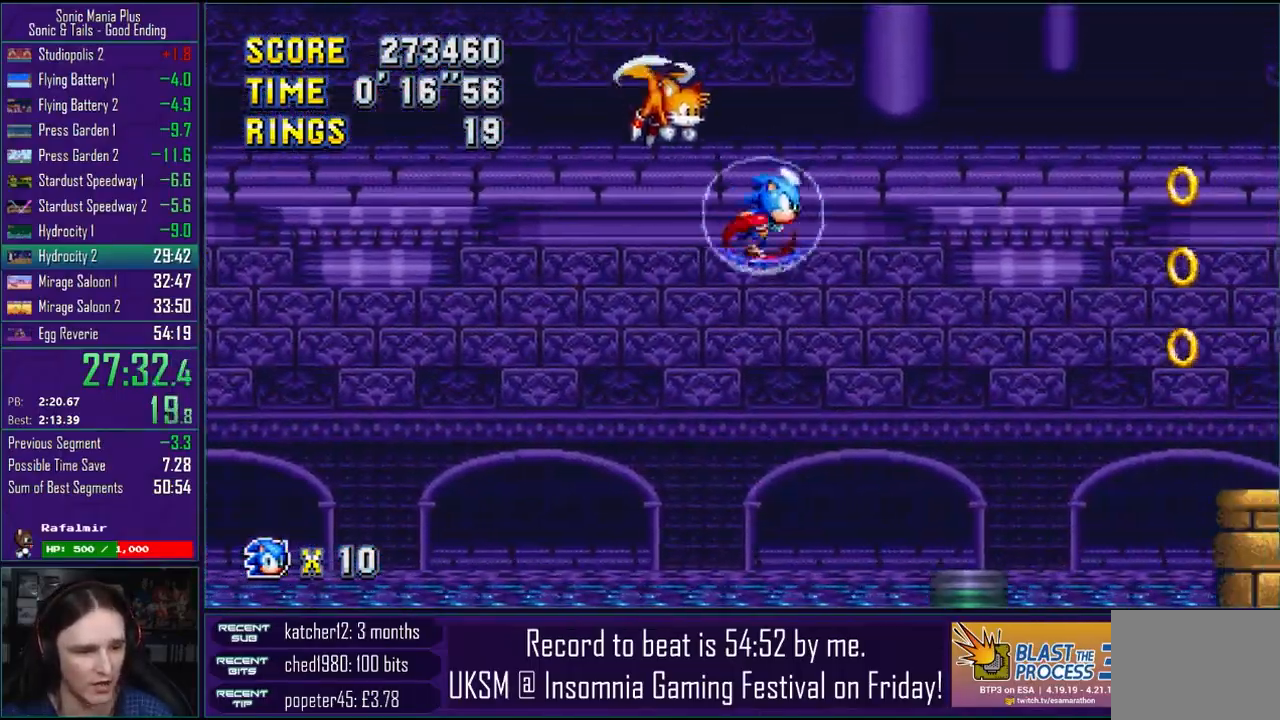
{"buttons": [], "left_stick": "left", "right_stick": "center", "events": [[100, "left_stick", "left"]]}
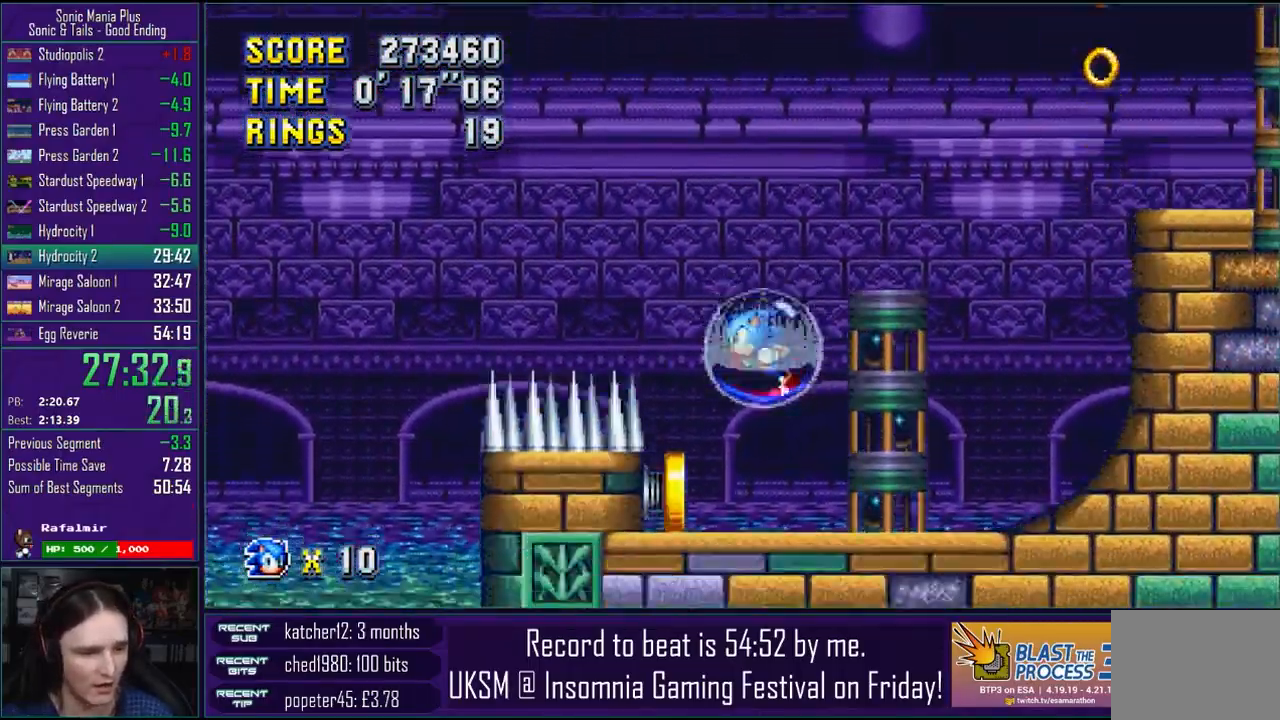
{"buttons": [], "left_stick": "down", "right_stick": "center", "events": [[483, "left_stick", "down"]]}
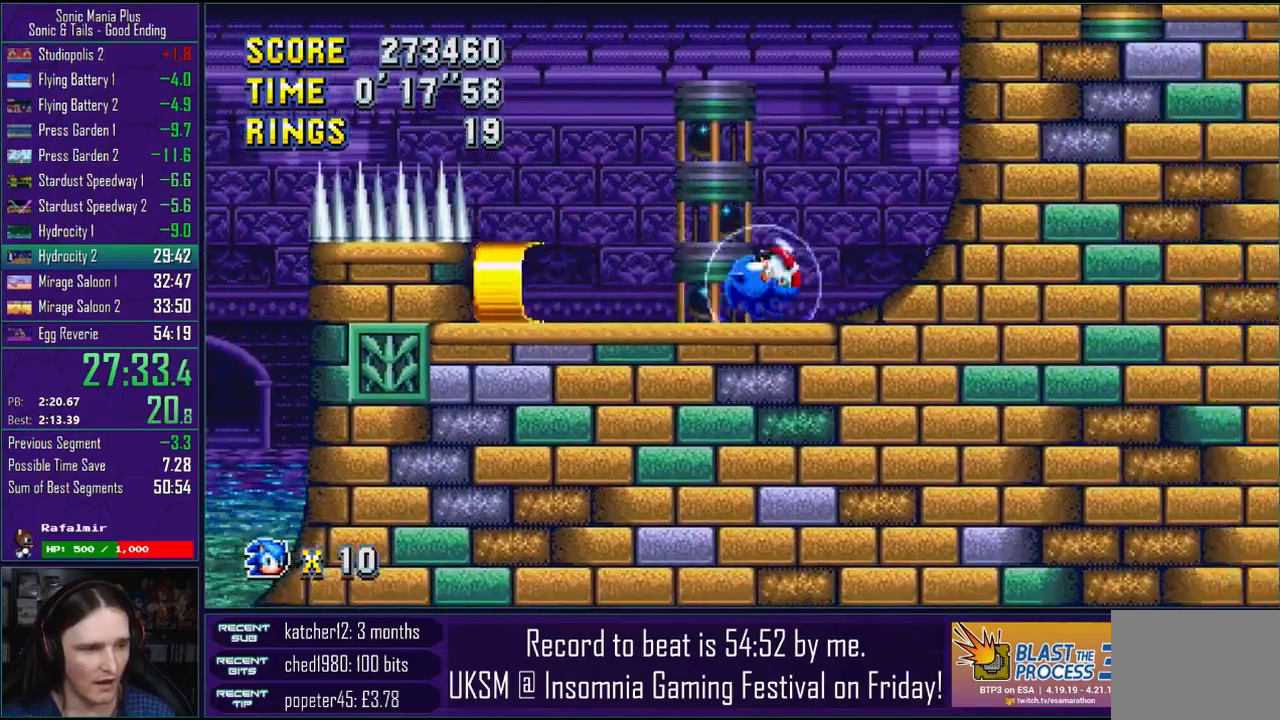
{"buttons": [], "left_stick": "down-right", "right_stick": "center", "events": [[283, "left_stick", "down-right"]]}
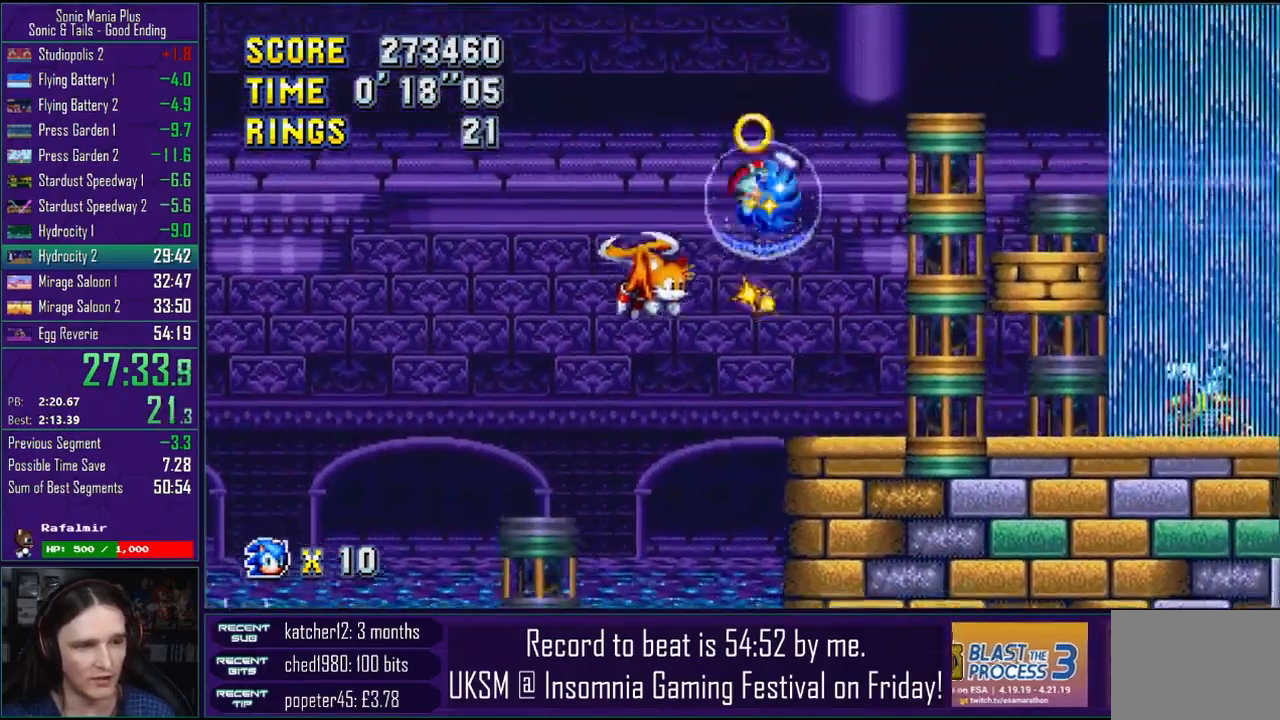
{"buttons": [], "left_stick": "right", "right_stick": "center", "events": [[317, "left_stick", "right"]]}
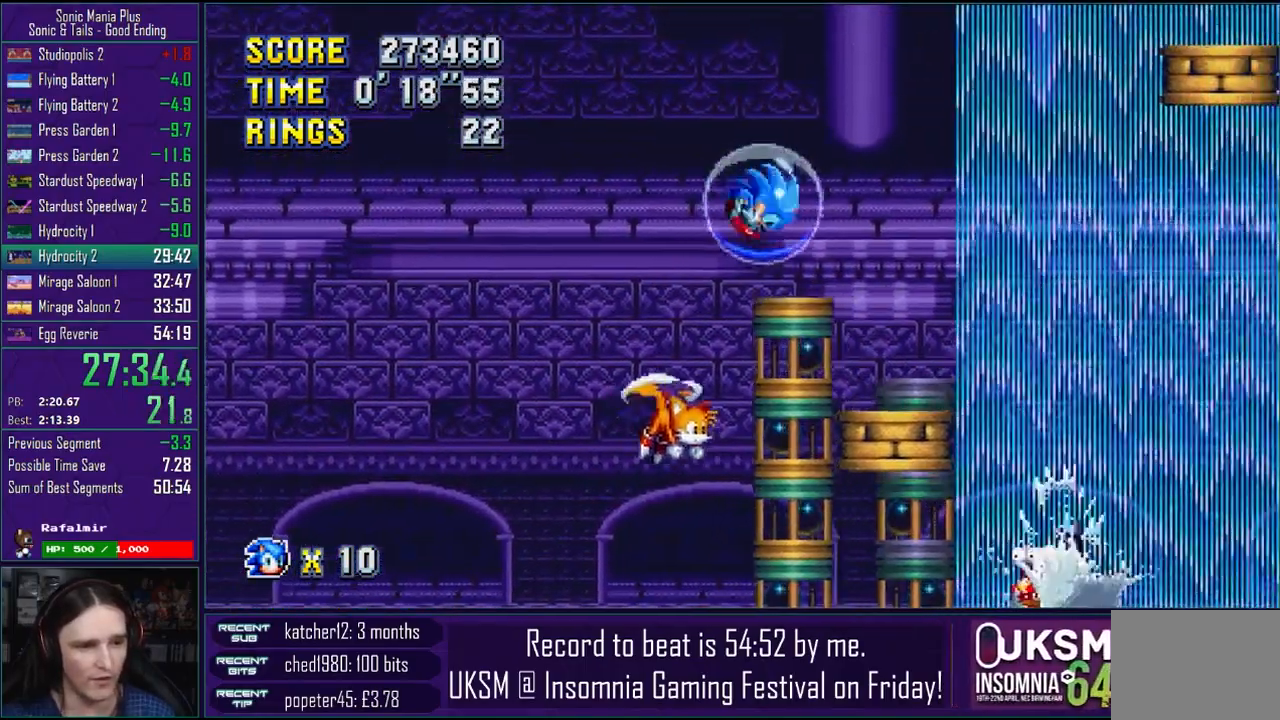
{"buttons": [], "left_stick": "right", "right_stick": "center", "events": [[283, "left_stick", "left"], [467, "left_stick", "right"]]}
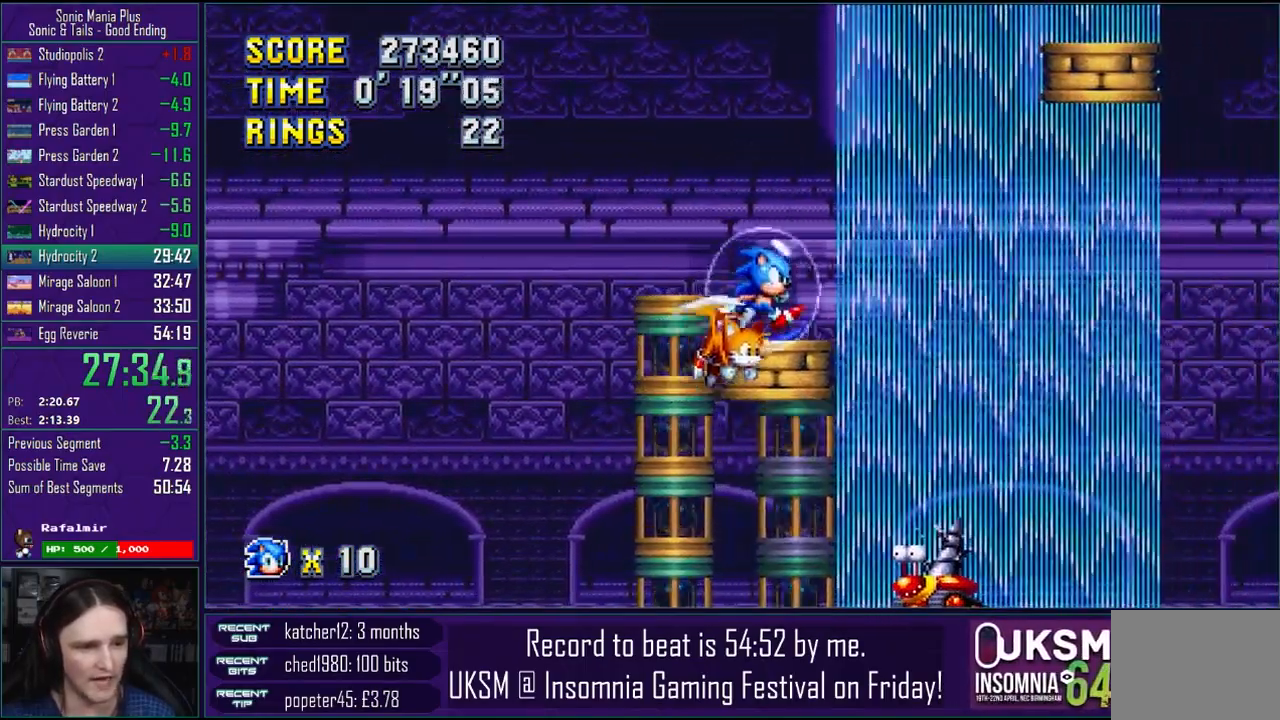
{"buttons": ["CROSS"], "left_stick": "right", "right_stick": "center", "events": [[250, "CROSS", "down"]]}
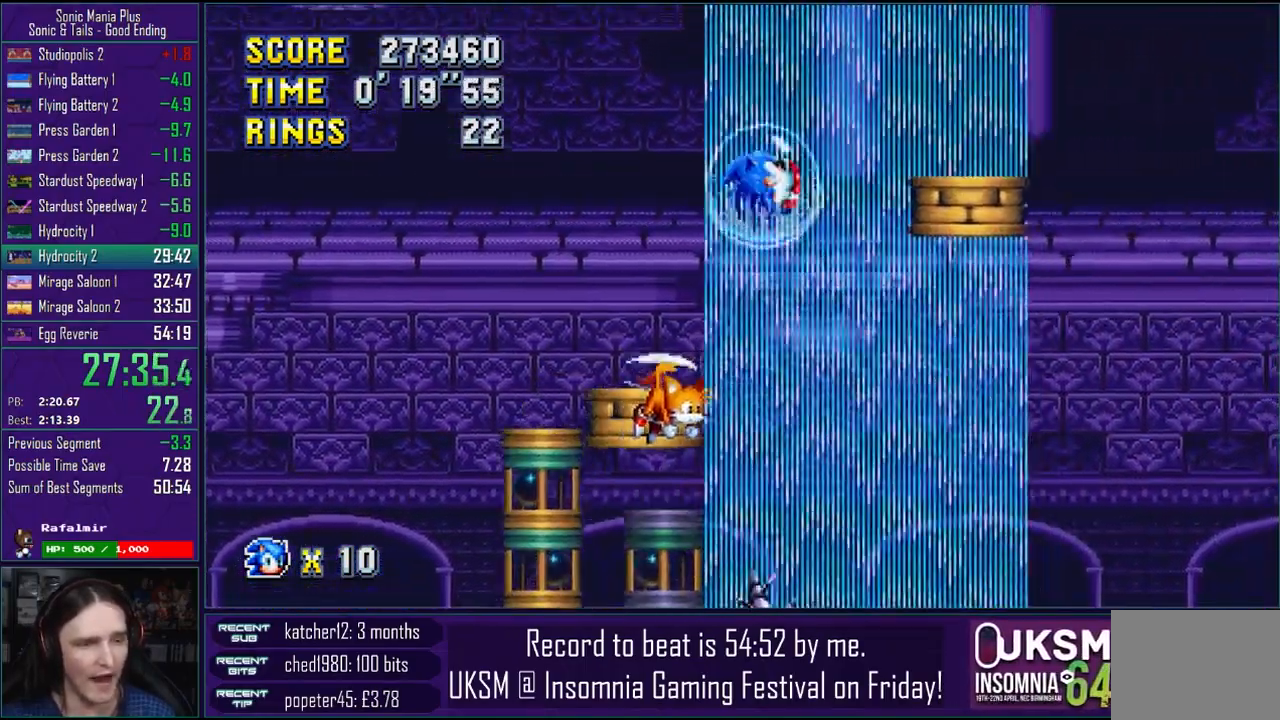
{"buttons": ["CROSS"], "left_stick": "right", "right_stick": "center", "events": [[33, "CROSS", "up"], [500, "CROSS", "down"]]}
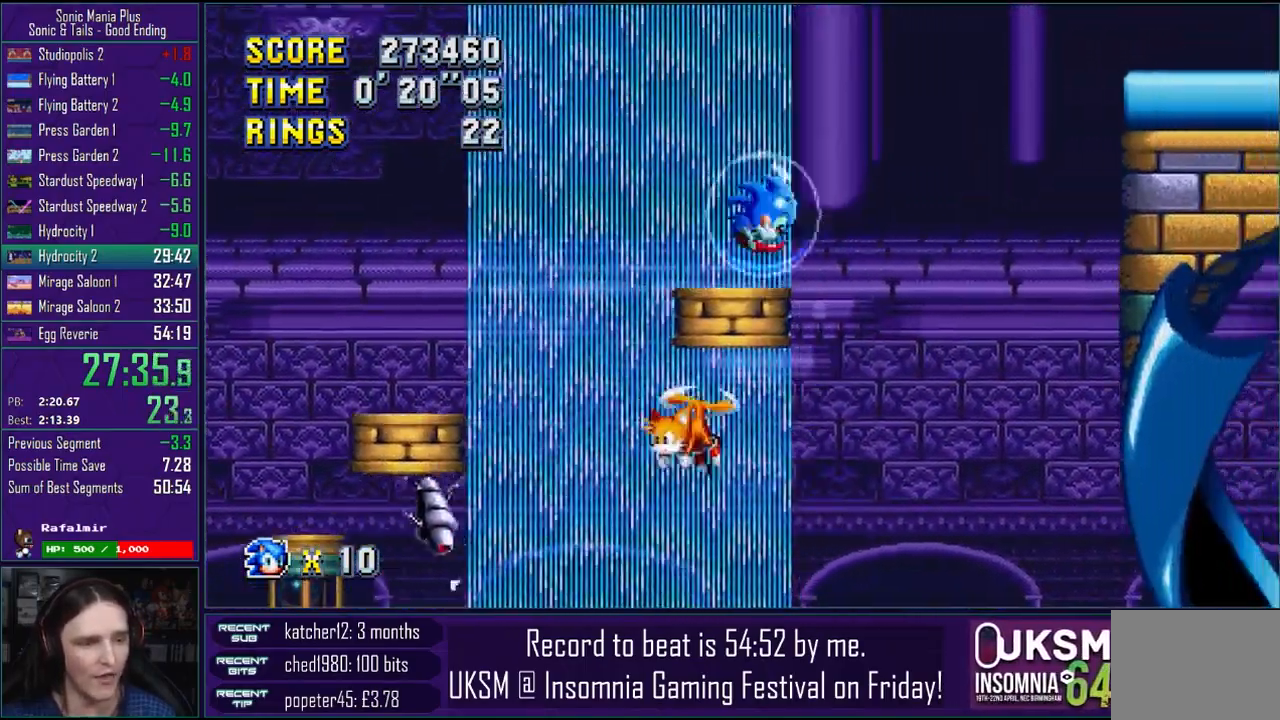
{"buttons": [], "left_stick": "right", "right_stick": "center", "events": [[183, "CROSS", "up"]]}
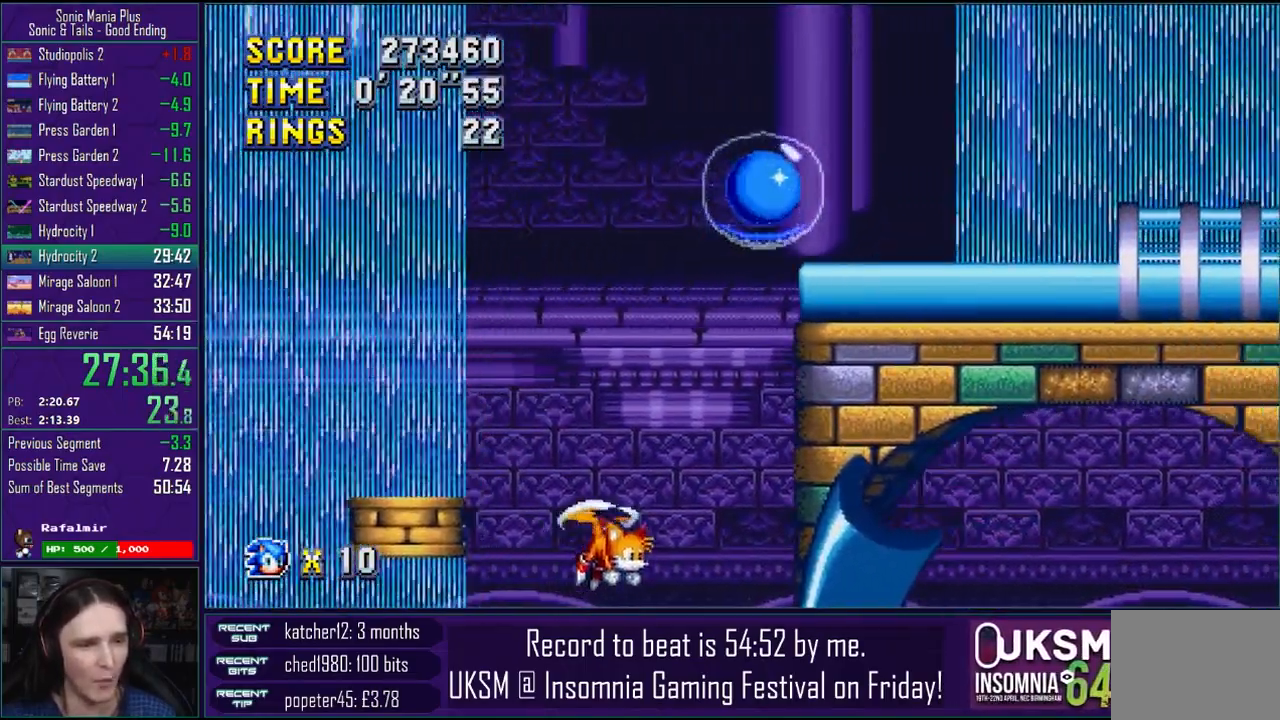
{"buttons": [], "left_stick": "up-right", "right_stick": "center", "events": [[33, "left_stick", "left"], [433, "left_stick", "up-right"]]}
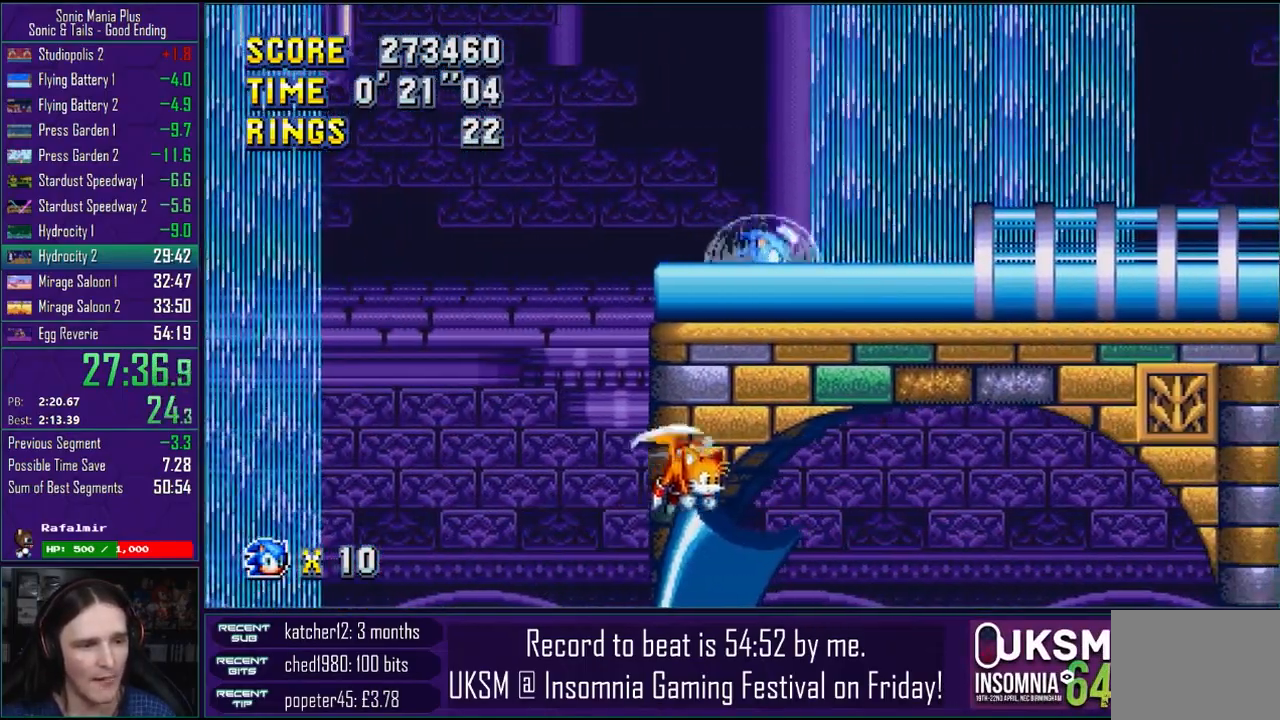
{"buttons": ["CIRCLE"], "left_stick": "down", "right_stick": "center", "events": [[167, "left_stick", "center"], [217, "left_stick", "down"], [283, "CROSS", "down"], [300, "CIRCLE", "down"], [317, "CROSS", "up"], [350, "CIRCLE", "up"], [450, "CROSS", "down"], [483, "CIRCLE", "down"], [500, "CROSS", "up"]]}
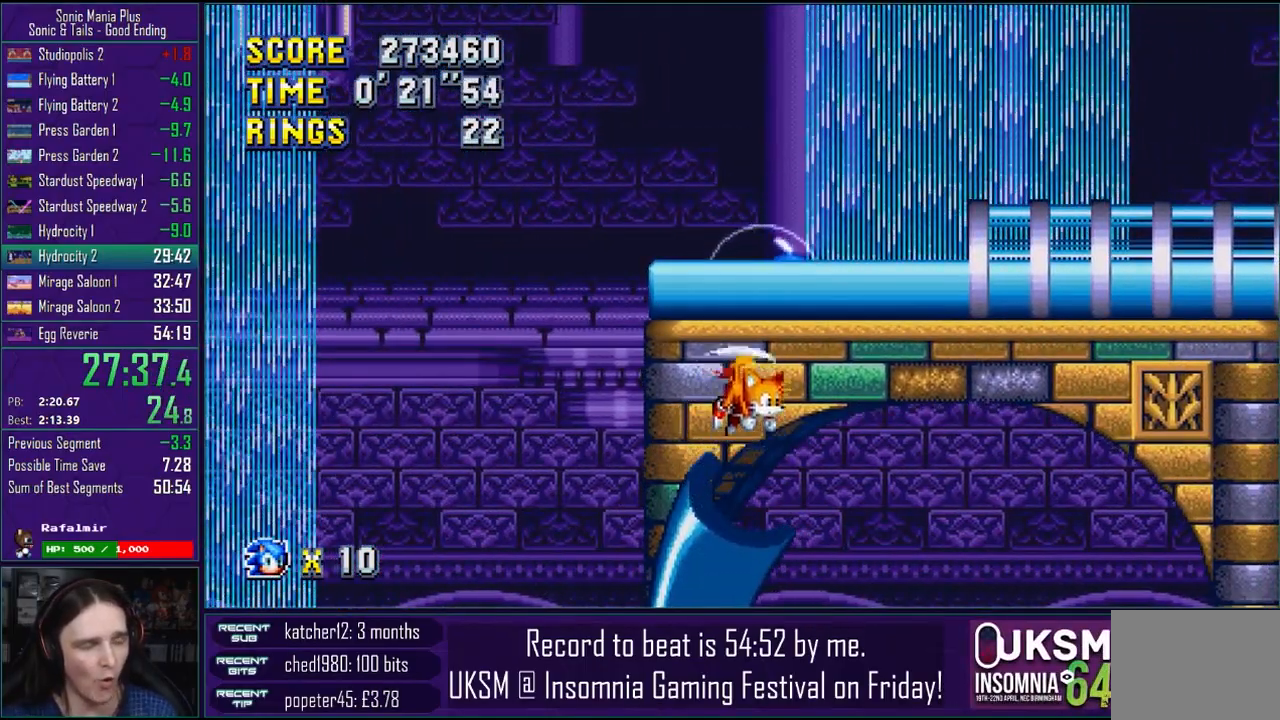
{"buttons": [], "left_stick": "down", "right_stick": "center", "events": [[33, "CIRCLE", "up"], [133, "CIRCLE", "down"], [133, "CROSS", "down"], [167, "CROSS", "up"], [217, "CIRCLE", "up"], [283, "CROSS", "down"], [300, "CIRCLE", "down"], [317, "CROSS", "up"], [367, "CIRCLE", "up"], [433, "CIRCLE", "down"], [433, "CROSS", "down"], [450, "CROSS", "up"], [500, "CIRCLE", "up"]]}
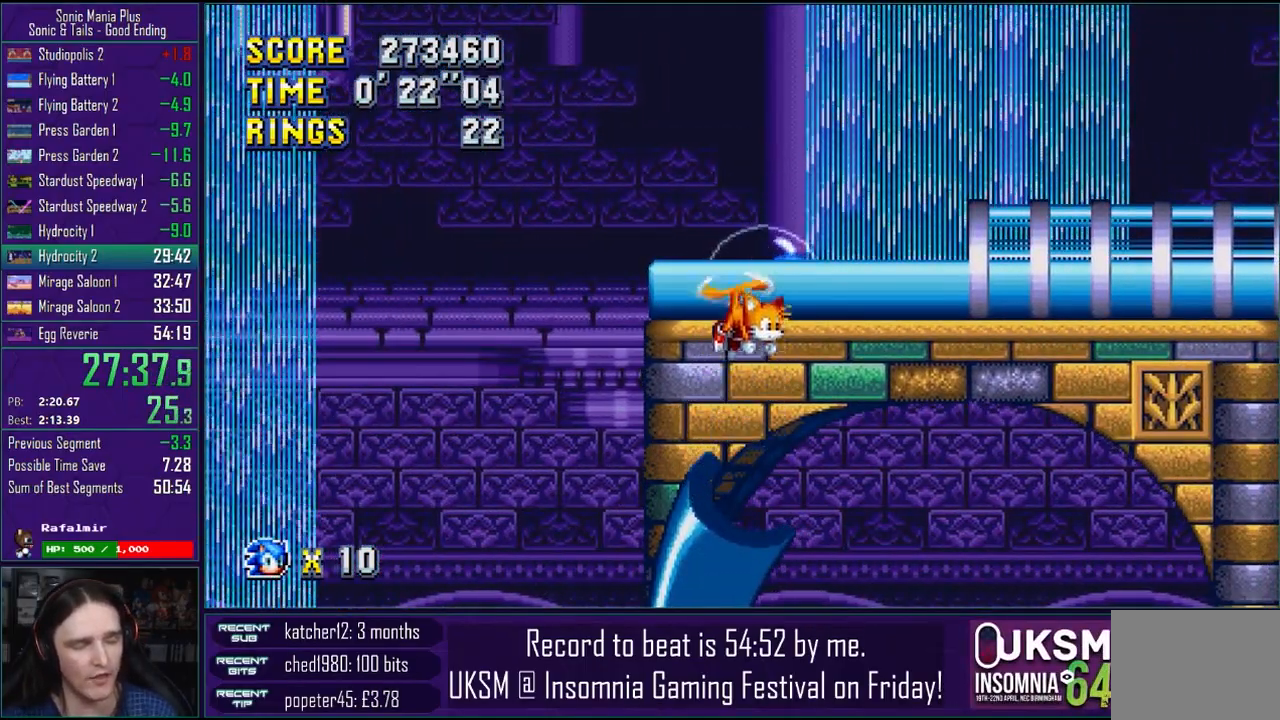
{"buttons": [], "left_stick": "right", "right_stick": "center", "events": [[217, "left_stick", "right"]]}
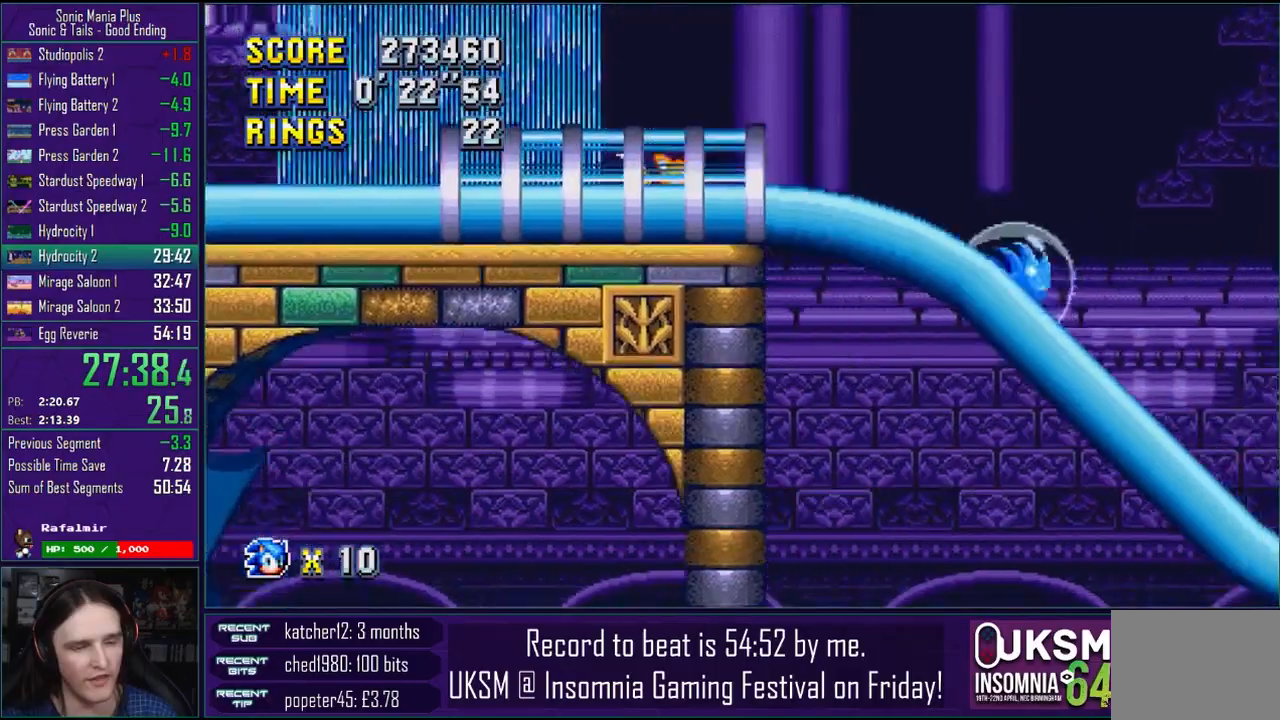
{"buttons": [], "left_stick": "right", "right_stick": "center", "events": []}
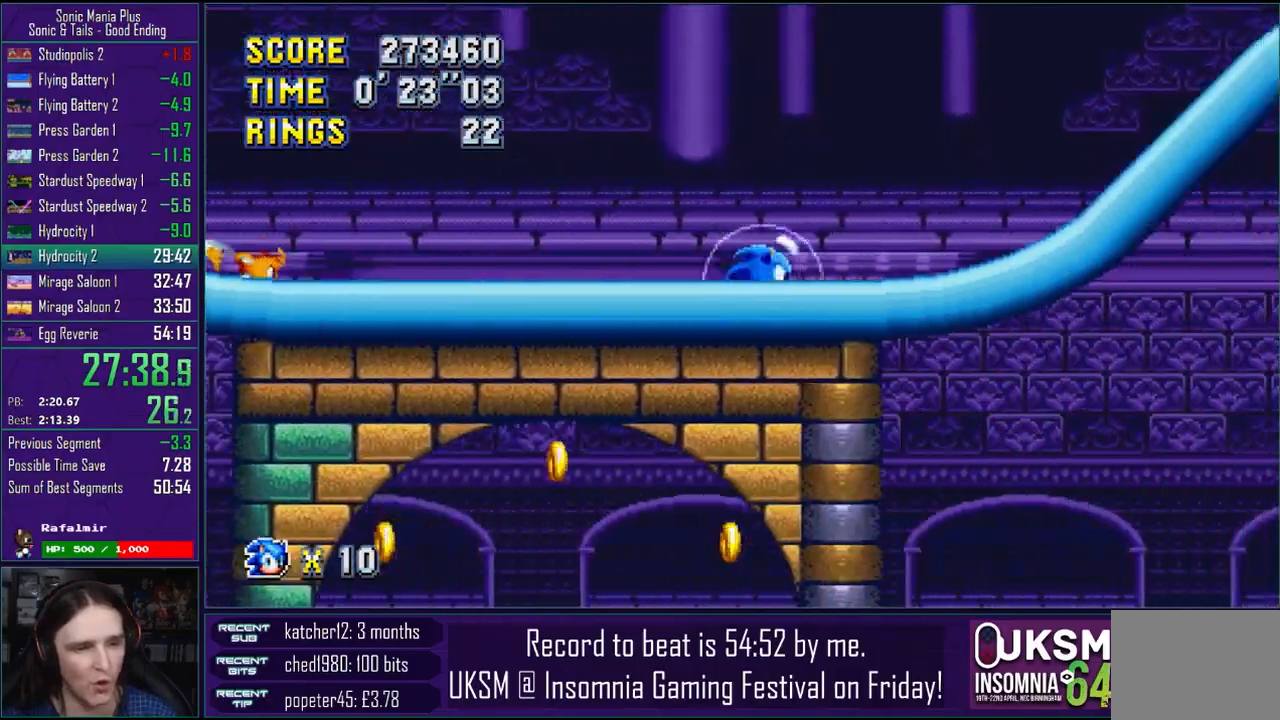
{"buttons": ["CROSS"], "left_stick": "right", "right_stick": "center", "events": [[367, "CROSS", "down"]]}
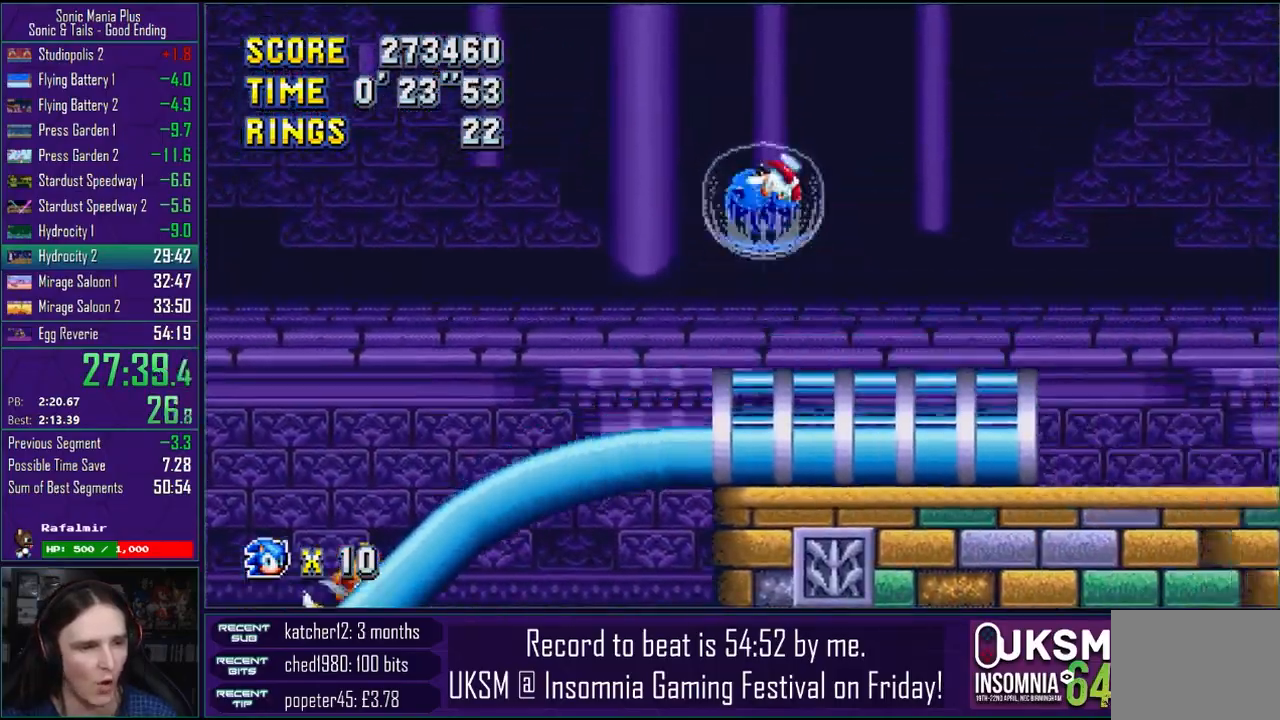
{"buttons": ["CROSS"], "left_stick": "right", "right_stick": "center", "events": []}
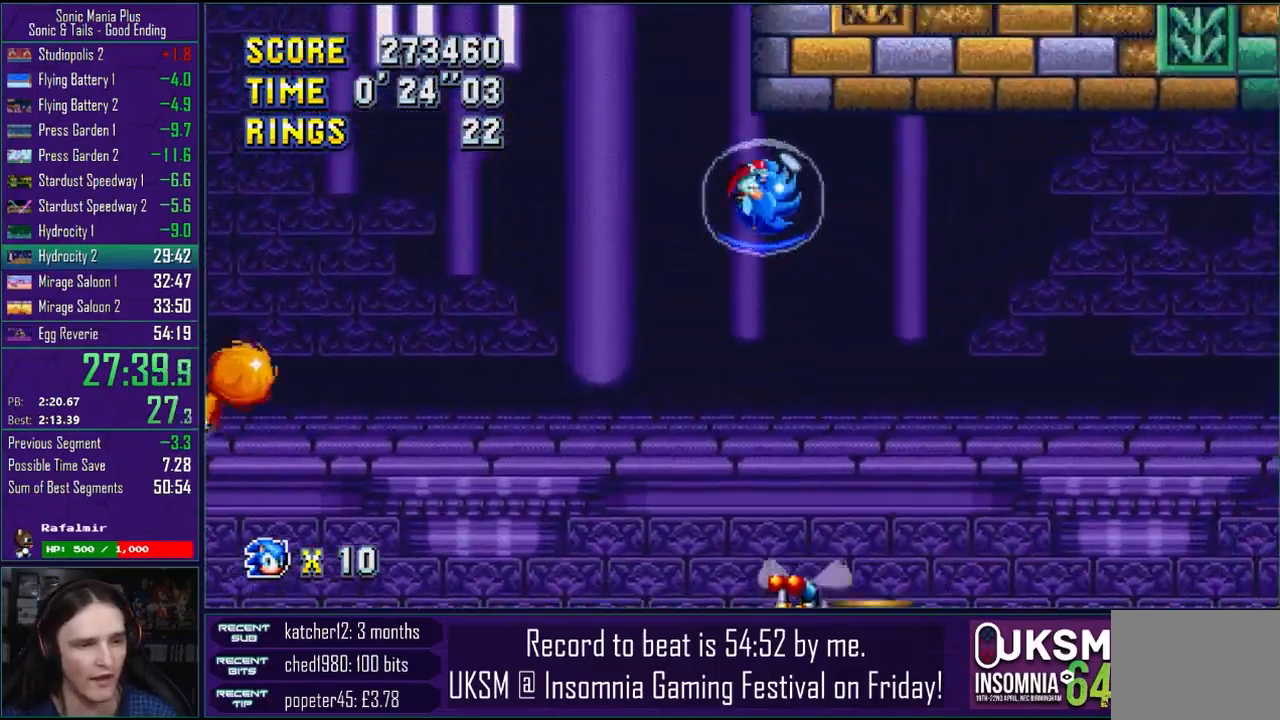
{"buttons": [], "left_stick": "right", "right_stick": "center", "events": [[183, "CROSS", "up"]]}